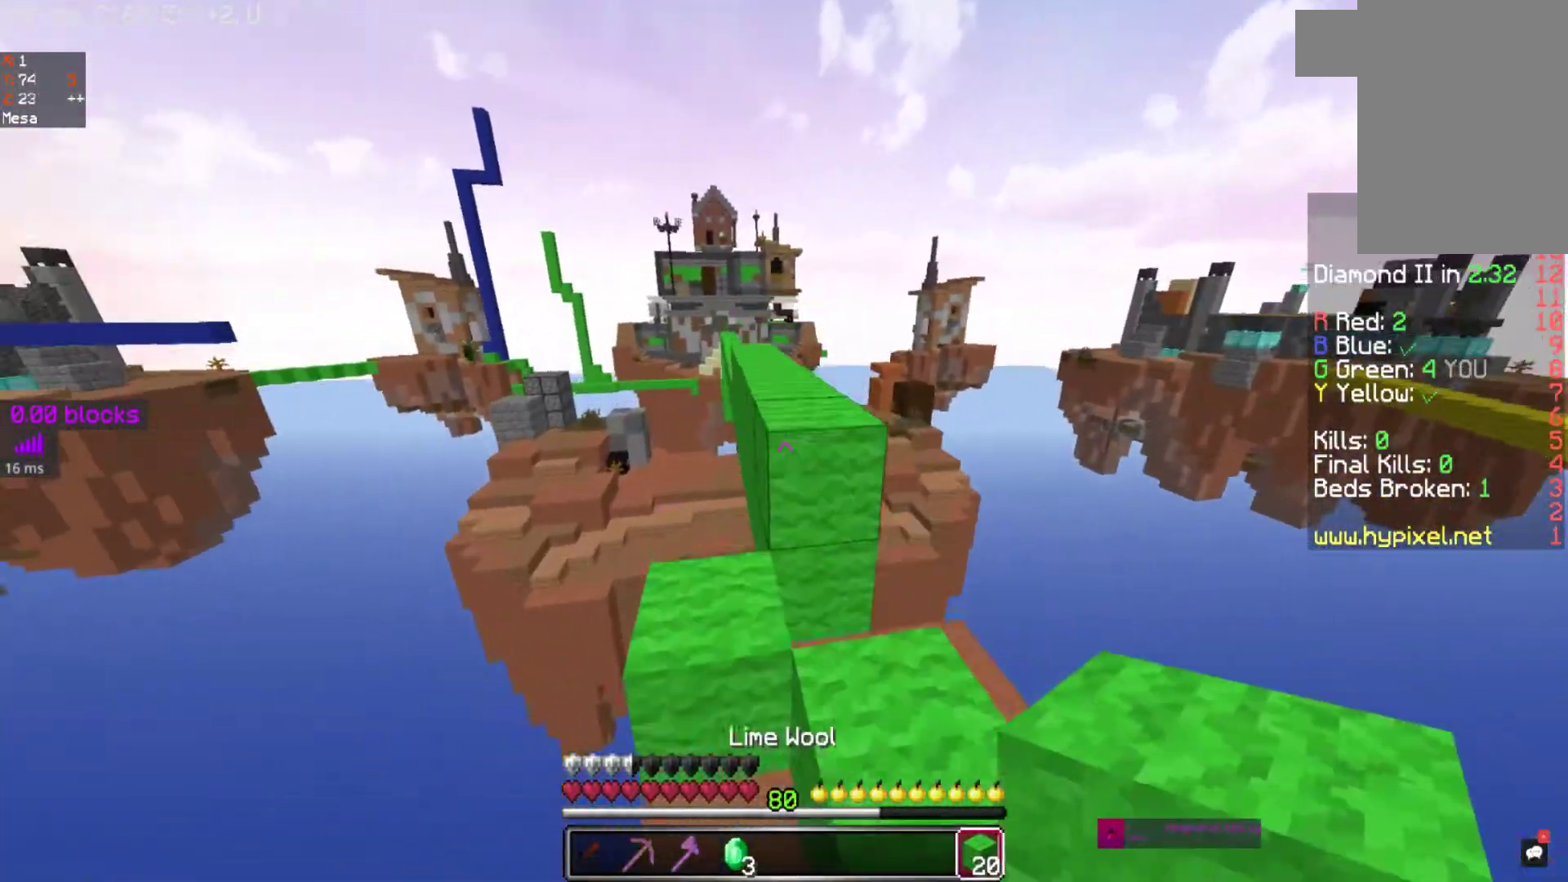
Gameplay with keyboard and mouse; each line is a JSON object with the keys and mouse buttons held at the frame after it. "events" lists presses ("down") and releases ("up") of "a", "d", "s", "space", "w", "mouse_left" and "mouse_right" between this image and that frame as [ms after this image, input, new state], when the widget could be followed in between. "mouse_left", "mouse_right" = the "left", "right" buttons of the "mouse" list. No other keys are recorded. Fast repeated clicks can show as one long hold. Mouse movement is not recorded.
{"keys": ["space", "w"], "mouse": [], "events": [[33, "w", "down"], [167, "space", "down"]]}
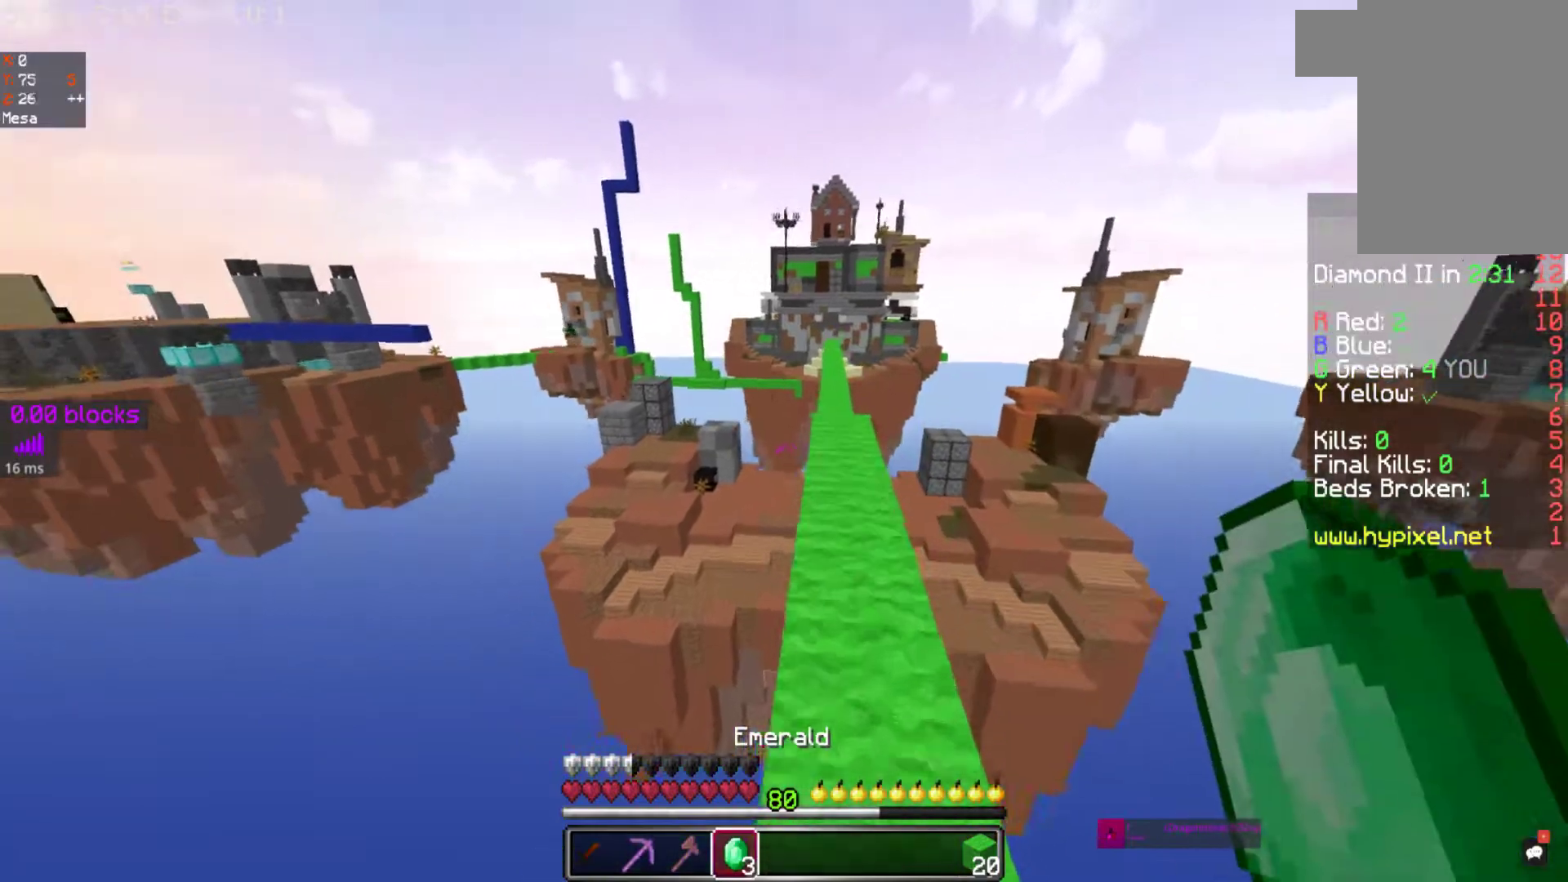
{"keys": ["space", "w"], "mouse": [], "events": []}
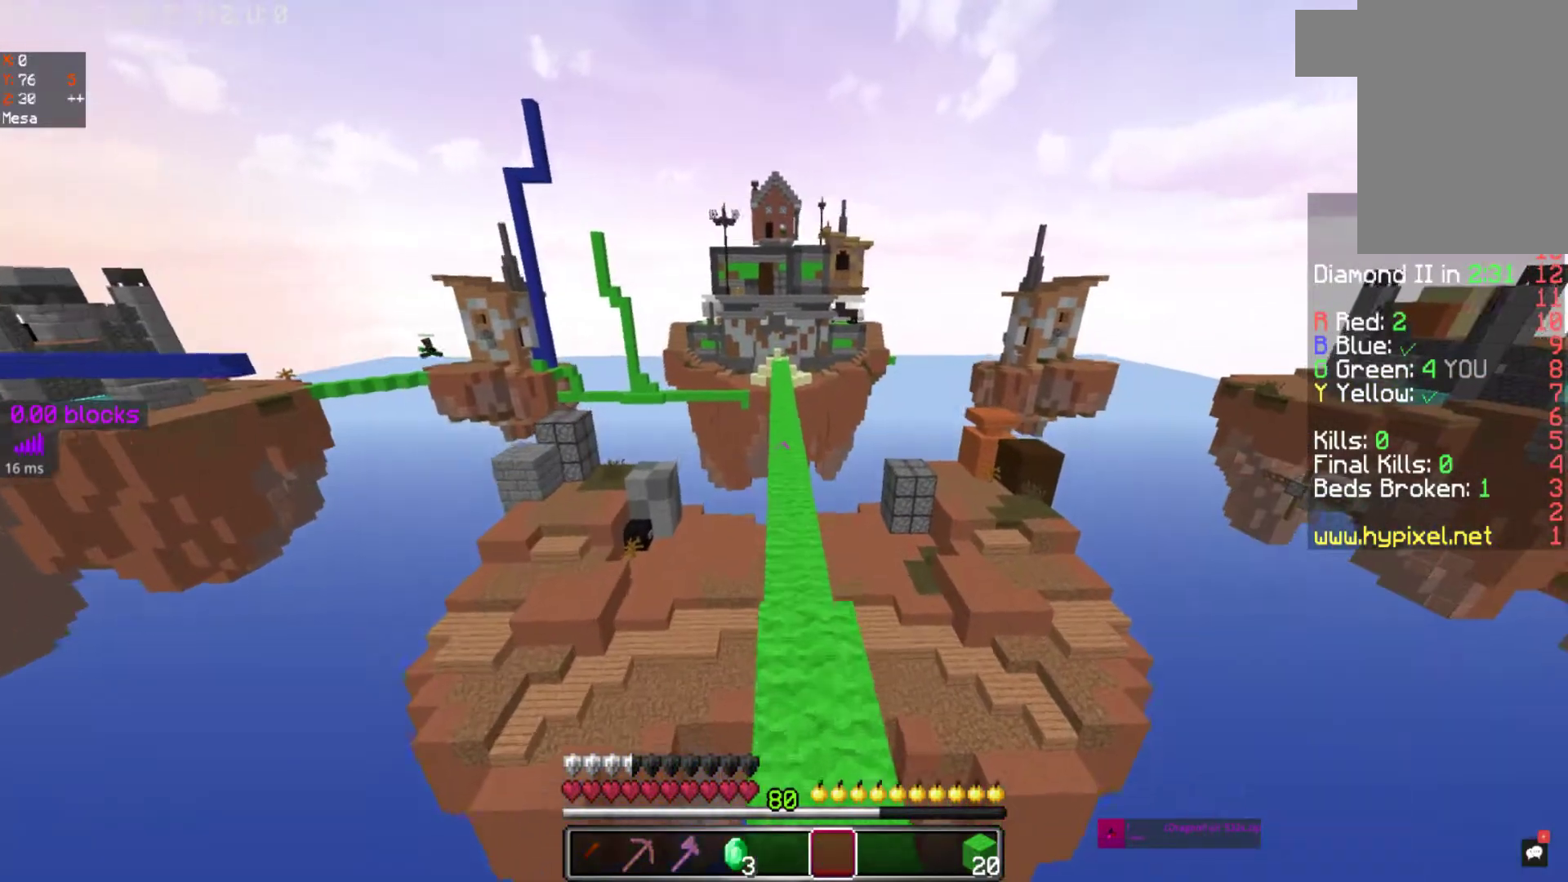
{"keys": ["space", "w"], "mouse": [], "events": []}
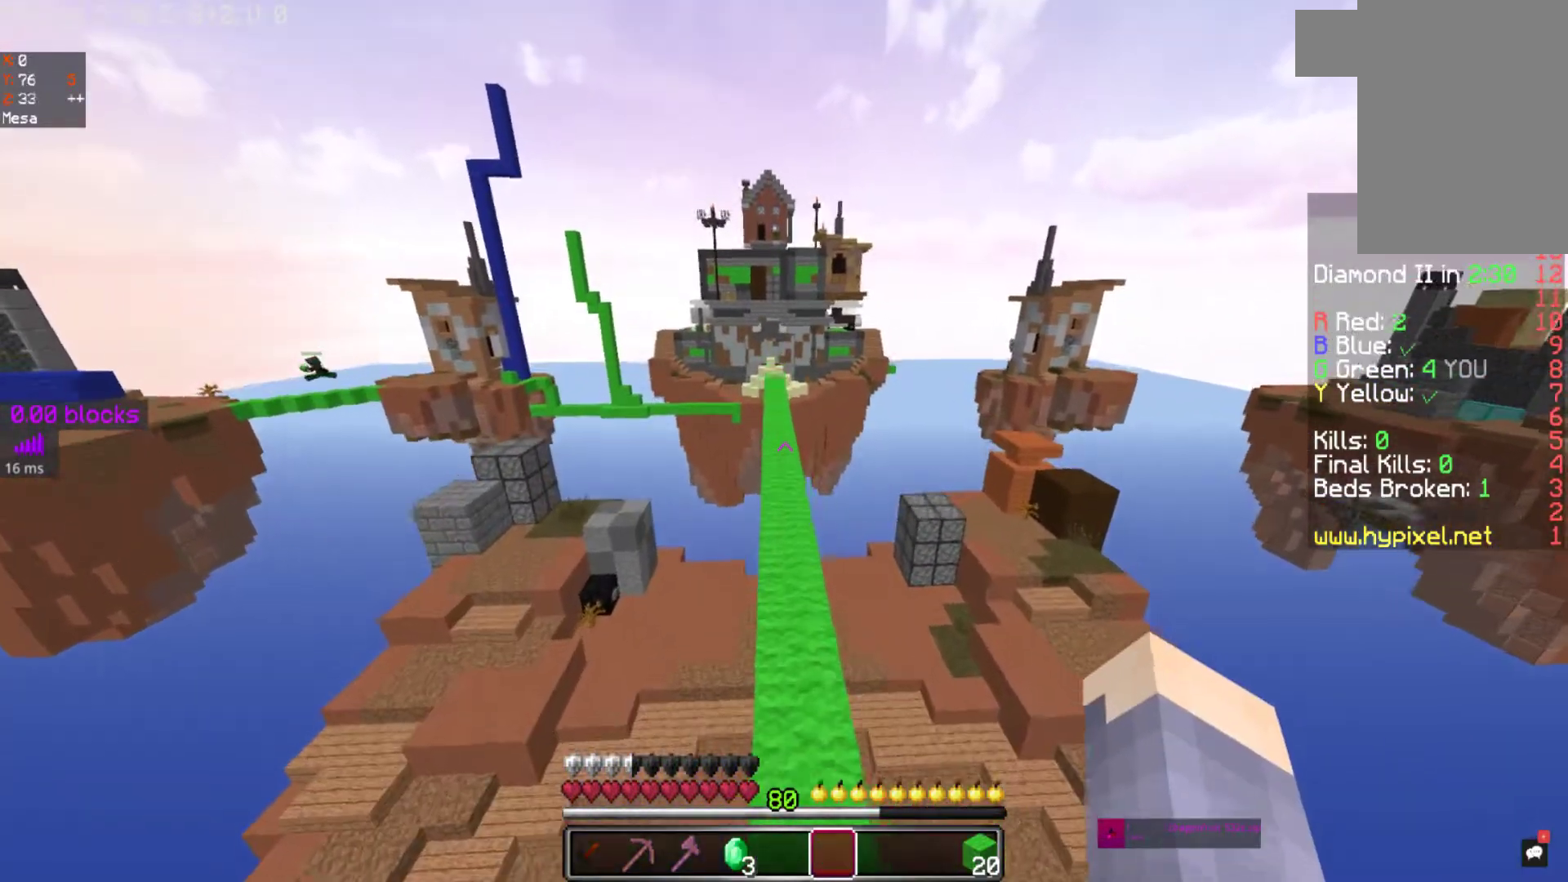
{"keys": ["space", "w"], "mouse": ["right"], "events": [[433, "mouse_right", "down"]]}
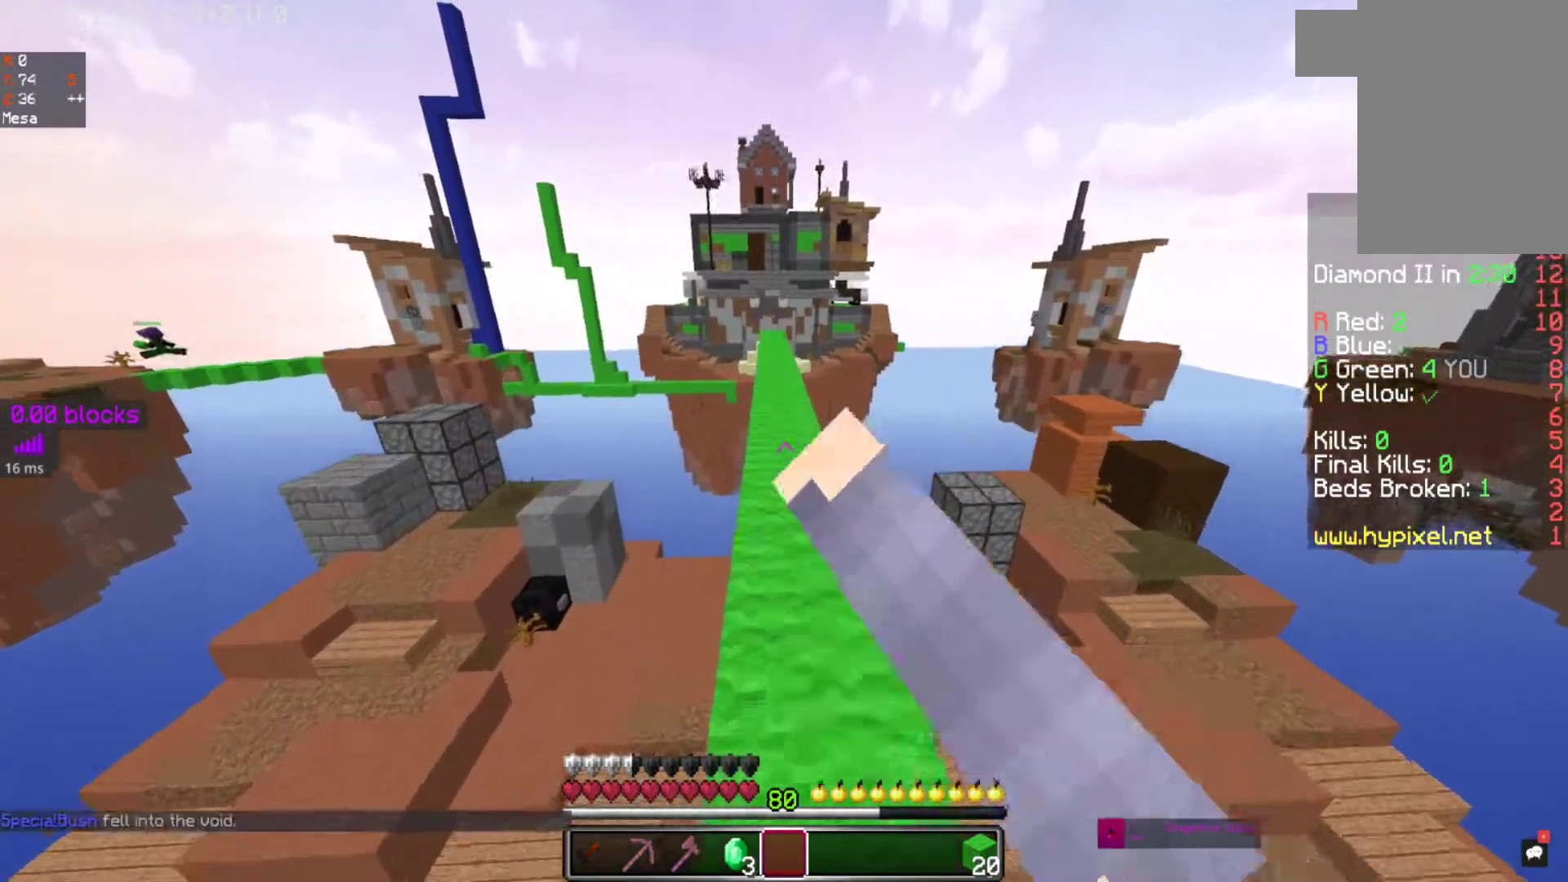
{"keys": ["space", "w"], "mouse": [], "events": [[67, "mouse_right", "up"], [117, "mouse_right", "down"], [200, "mouse_right", "up"], [317, "mouse_right", "down"], [433, "mouse_right", "up"]]}
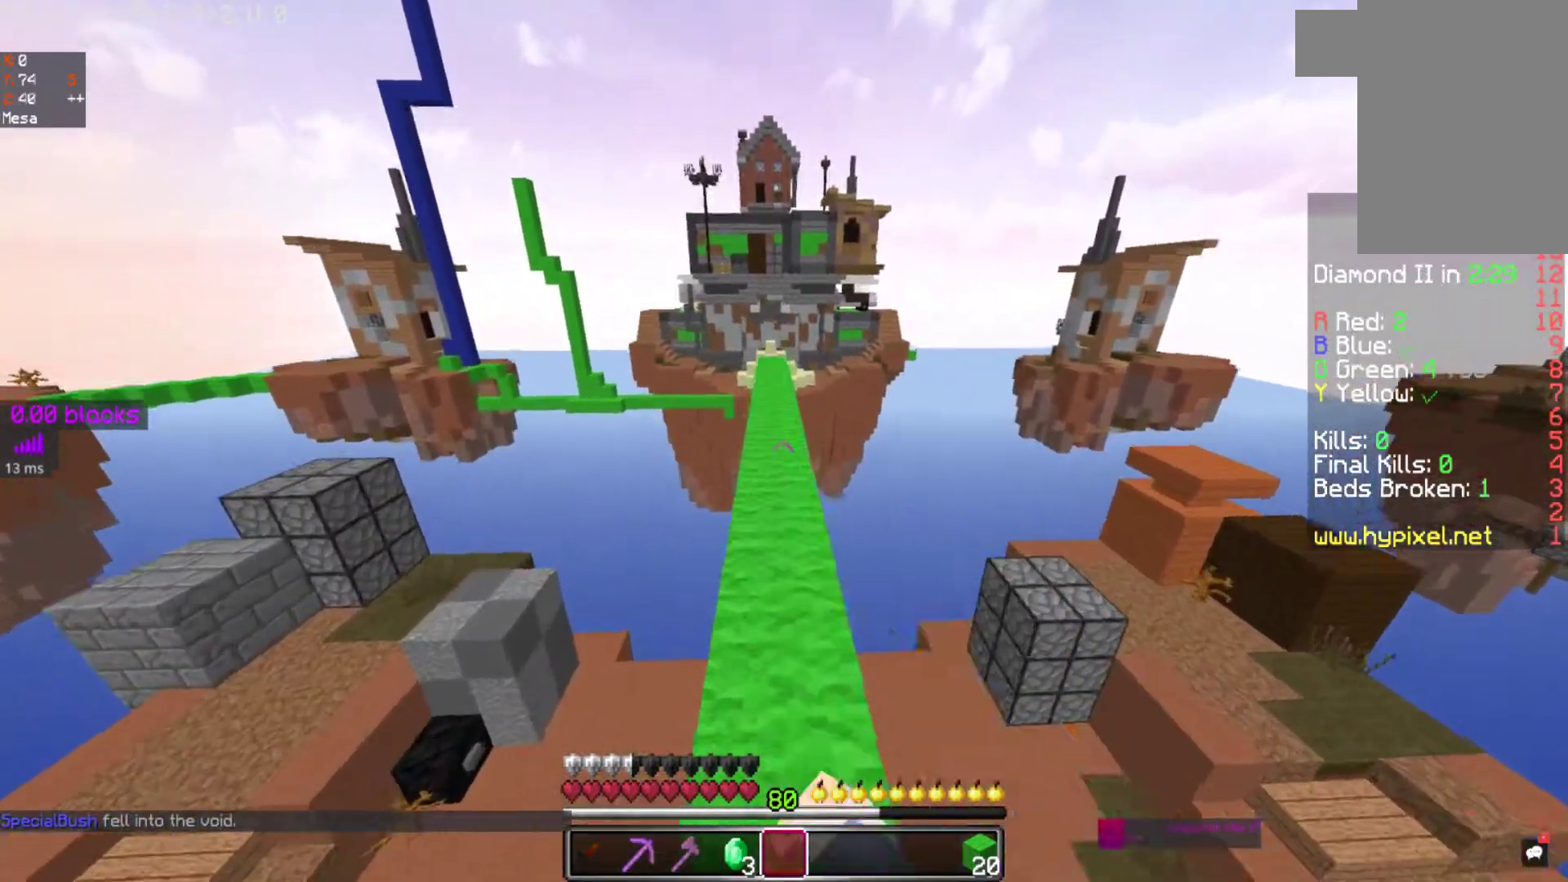
{"keys": ["space", "w"], "mouse": [], "events": [[167, "mouse_right", "down"], [283, "mouse_right", "up"], [367, "mouse_right", "down"], [483, "mouse_right", "up"]]}
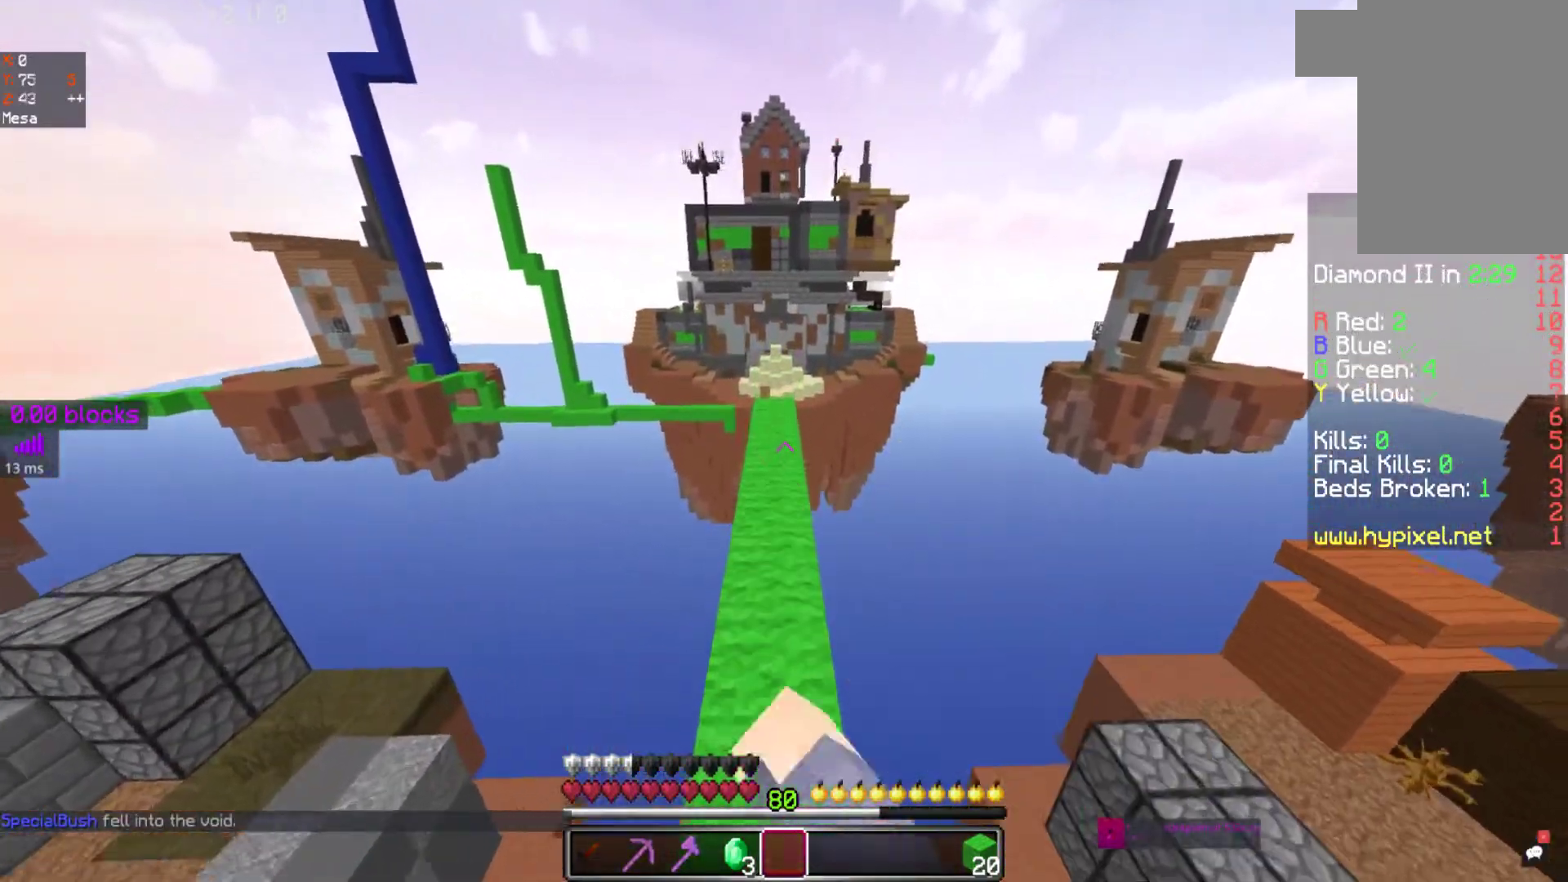
{"keys": ["space", "w"], "mouse": [], "events": [[117, "mouse_right", "down"], [350, "mouse_right", "up"]]}
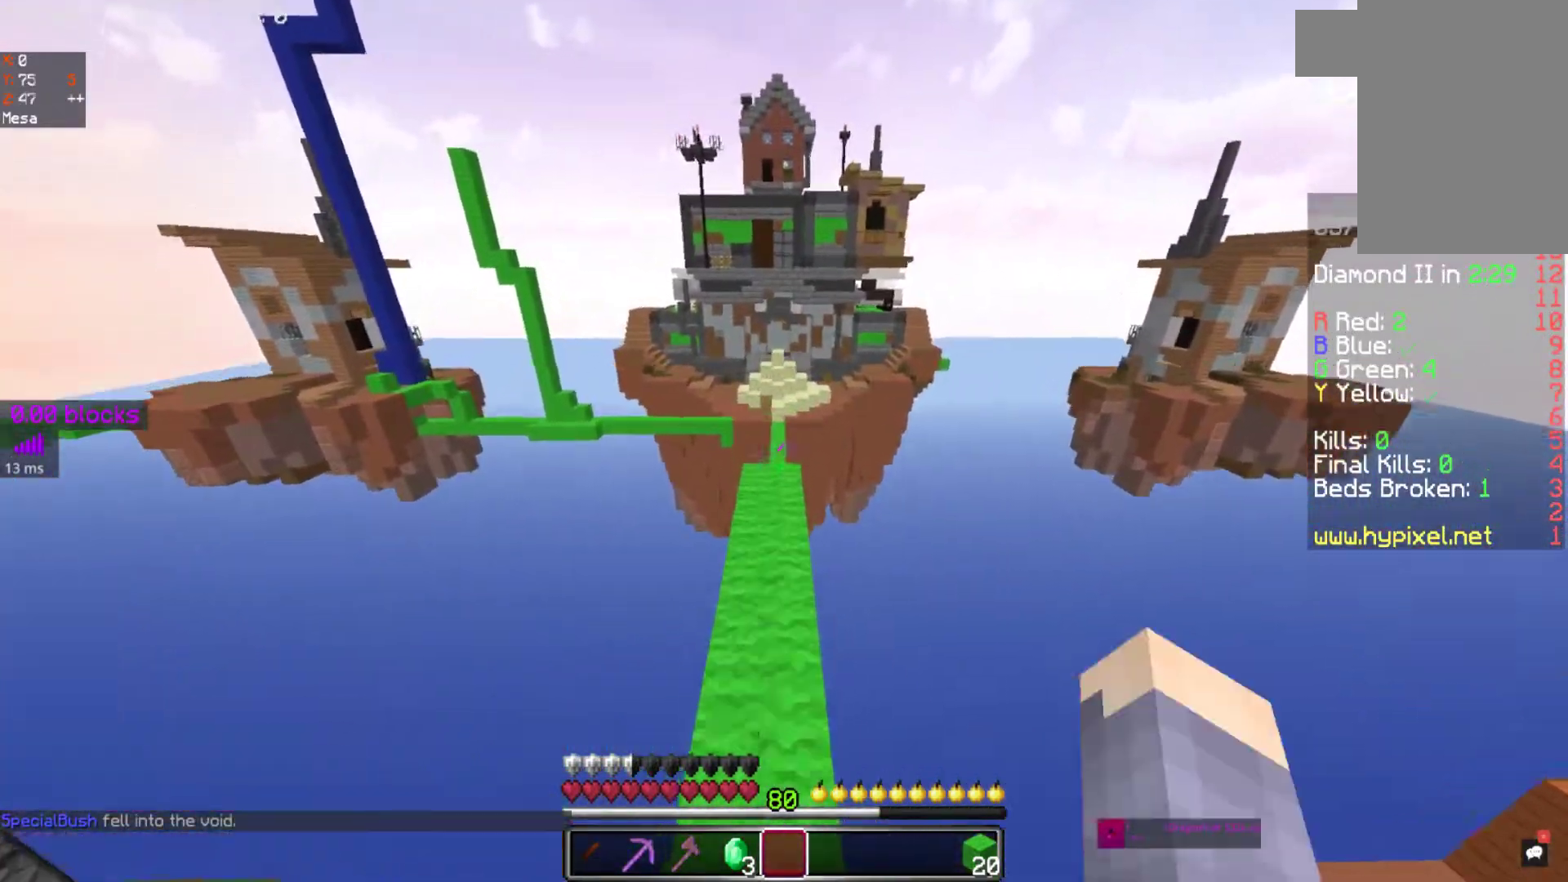
{"keys": ["w"], "mouse": [], "events": [[317, "mouse_right", "down"], [417, "mouse_right", "up"], [467, "space", "up"]]}
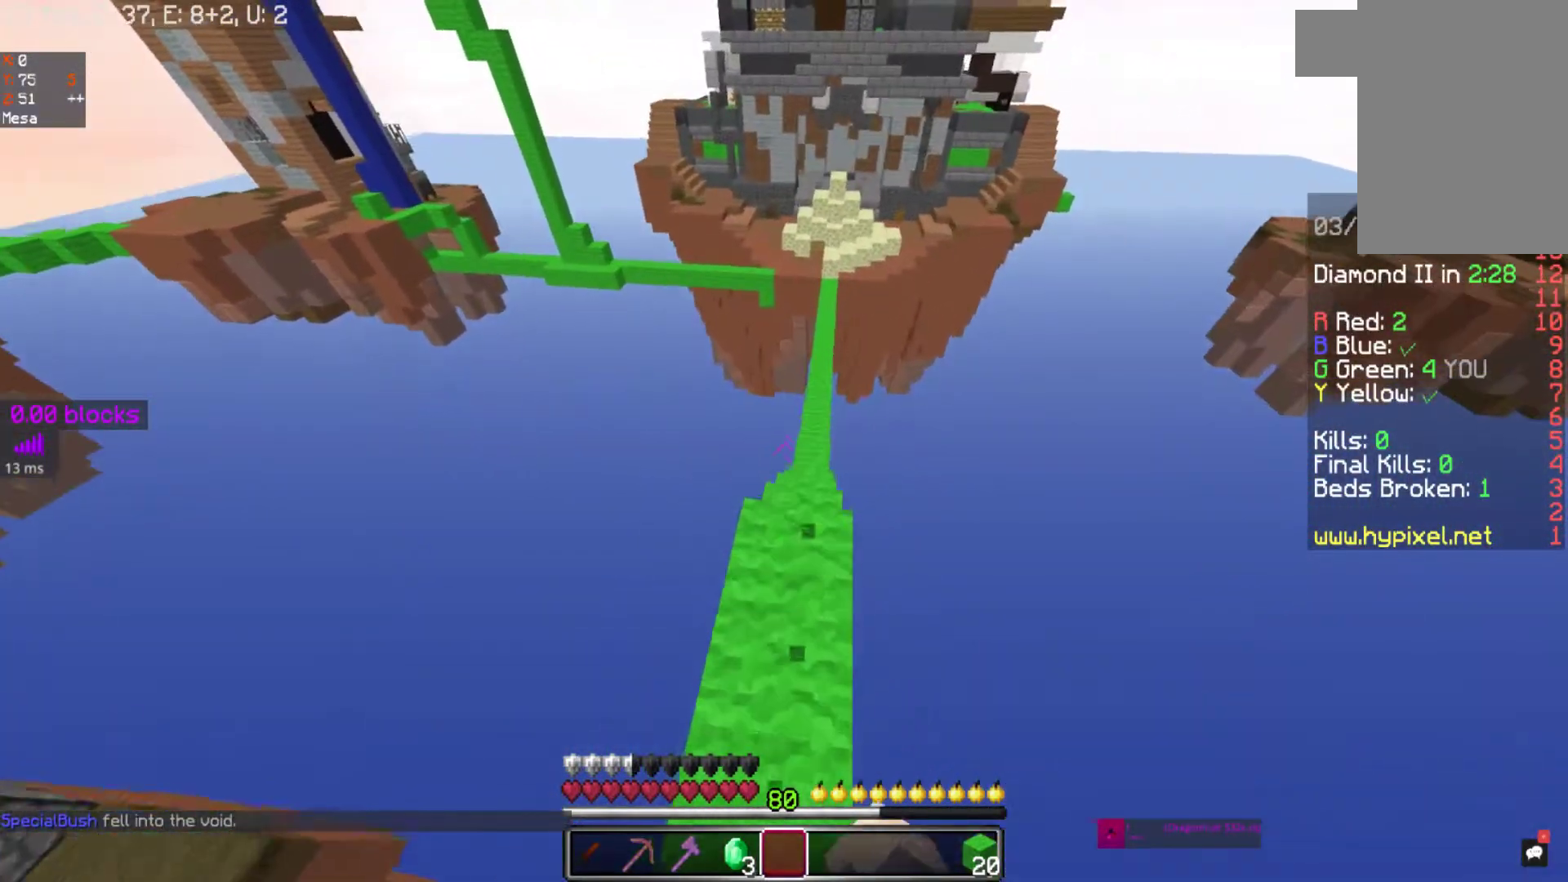
{"keys": ["w"], "mouse": ["right"], "events": [[67, "mouse_right", "down"], [117, "mouse_right", "up"], [417, "mouse_right", "down"]]}
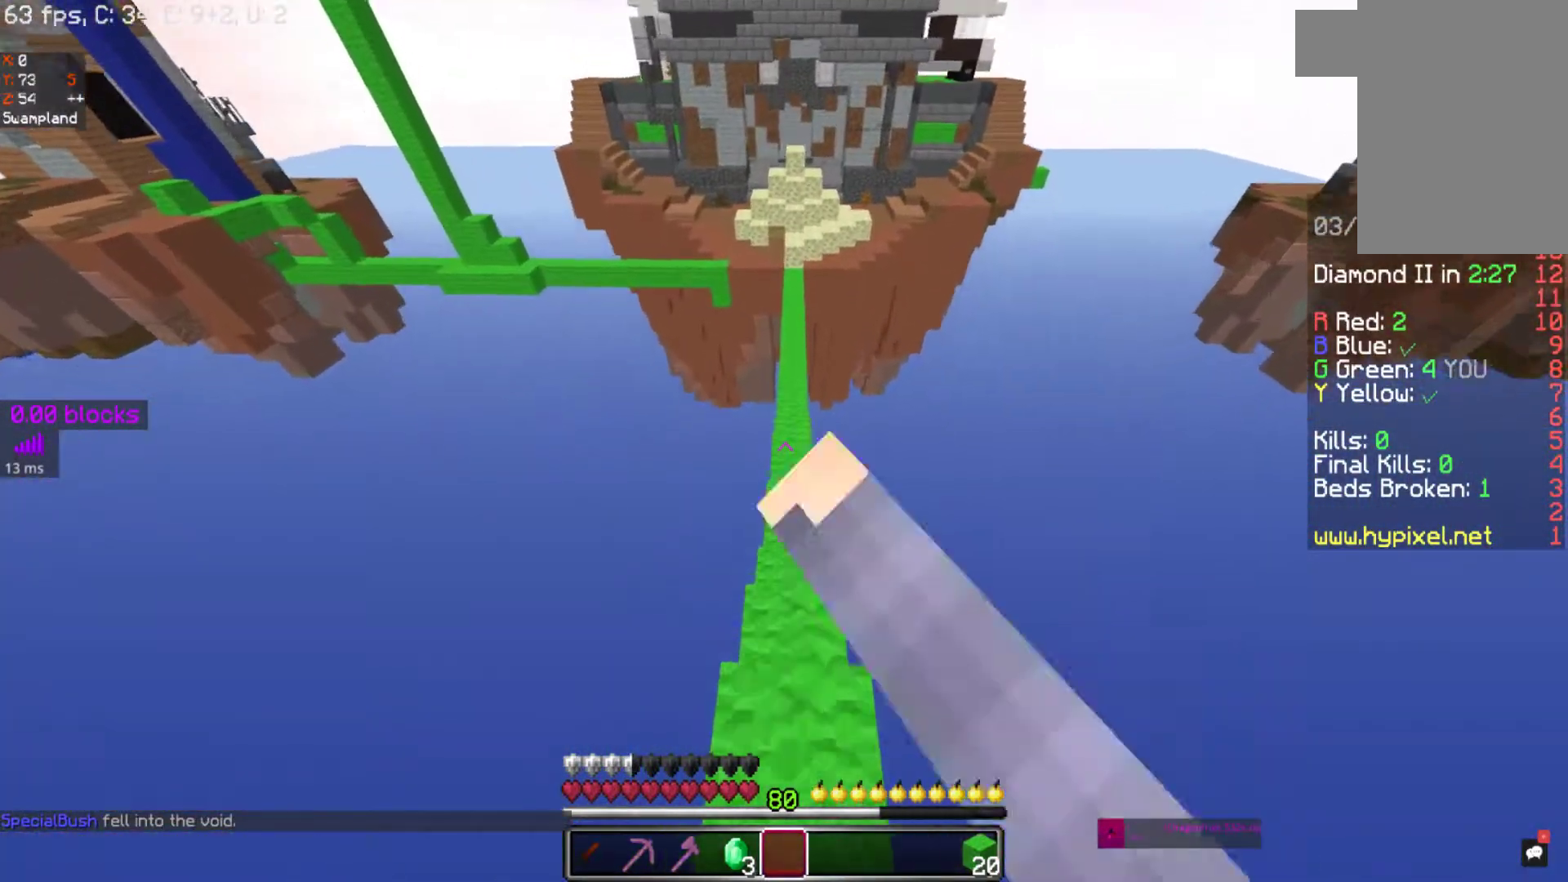
{"keys": ["w"], "mouse": ["right"], "events": [[83, "mouse_right", "up"], [167, "mouse_right", "down"], [283, "mouse_right", "up"], [350, "mouse_right", "down"]]}
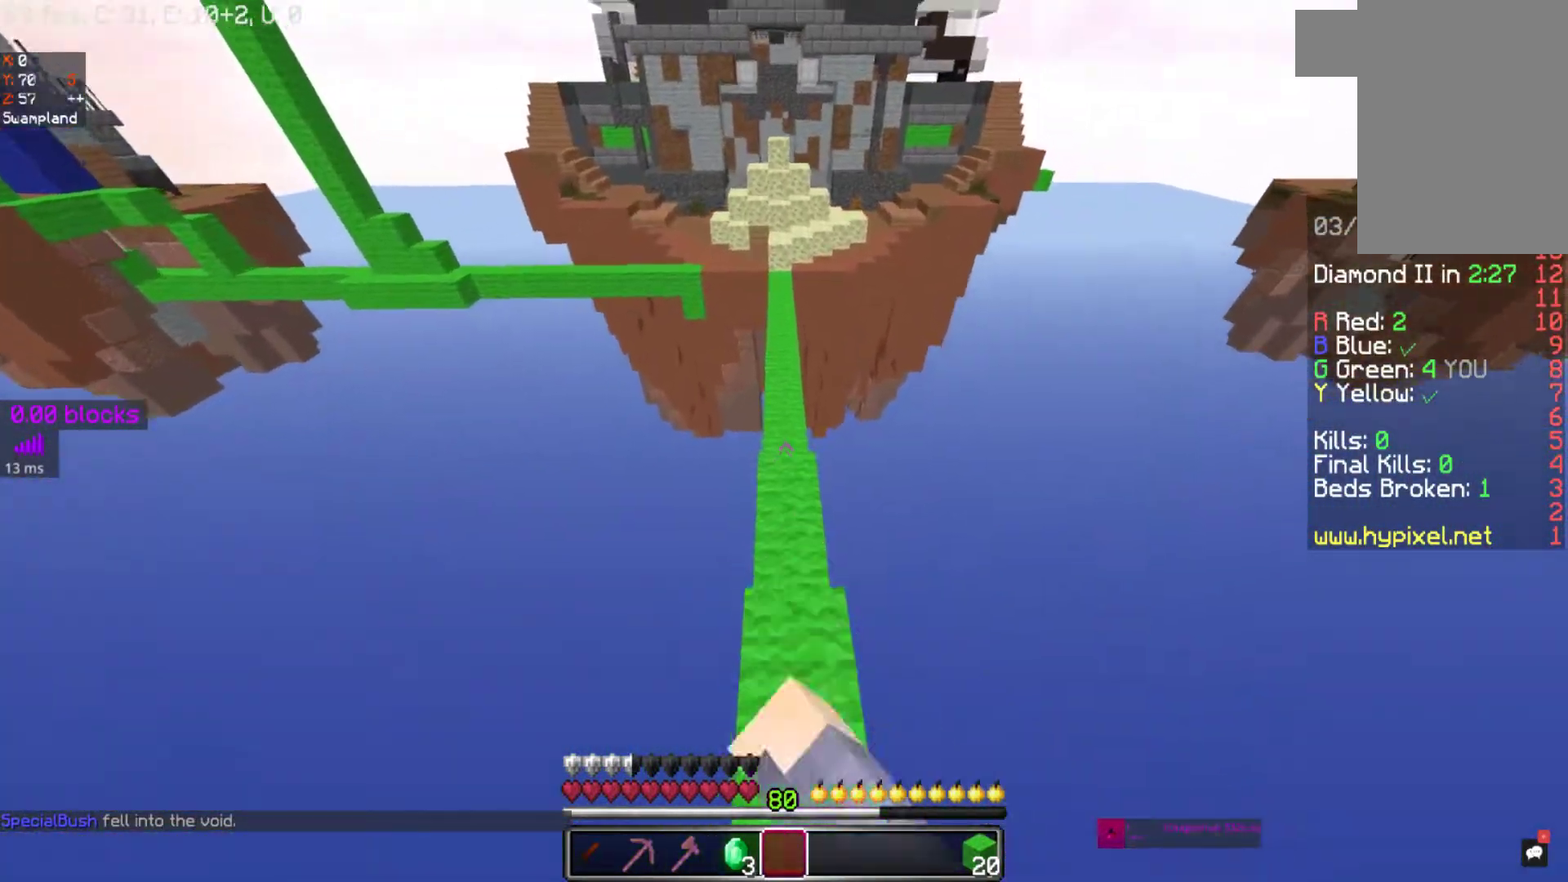
{"keys": ["space", "w"], "mouse": [], "events": [[50, "mouse_right", "up"], [100, "mouse_right", "down"], [183, "space", "down"], [217, "mouse_right", "up"]]}
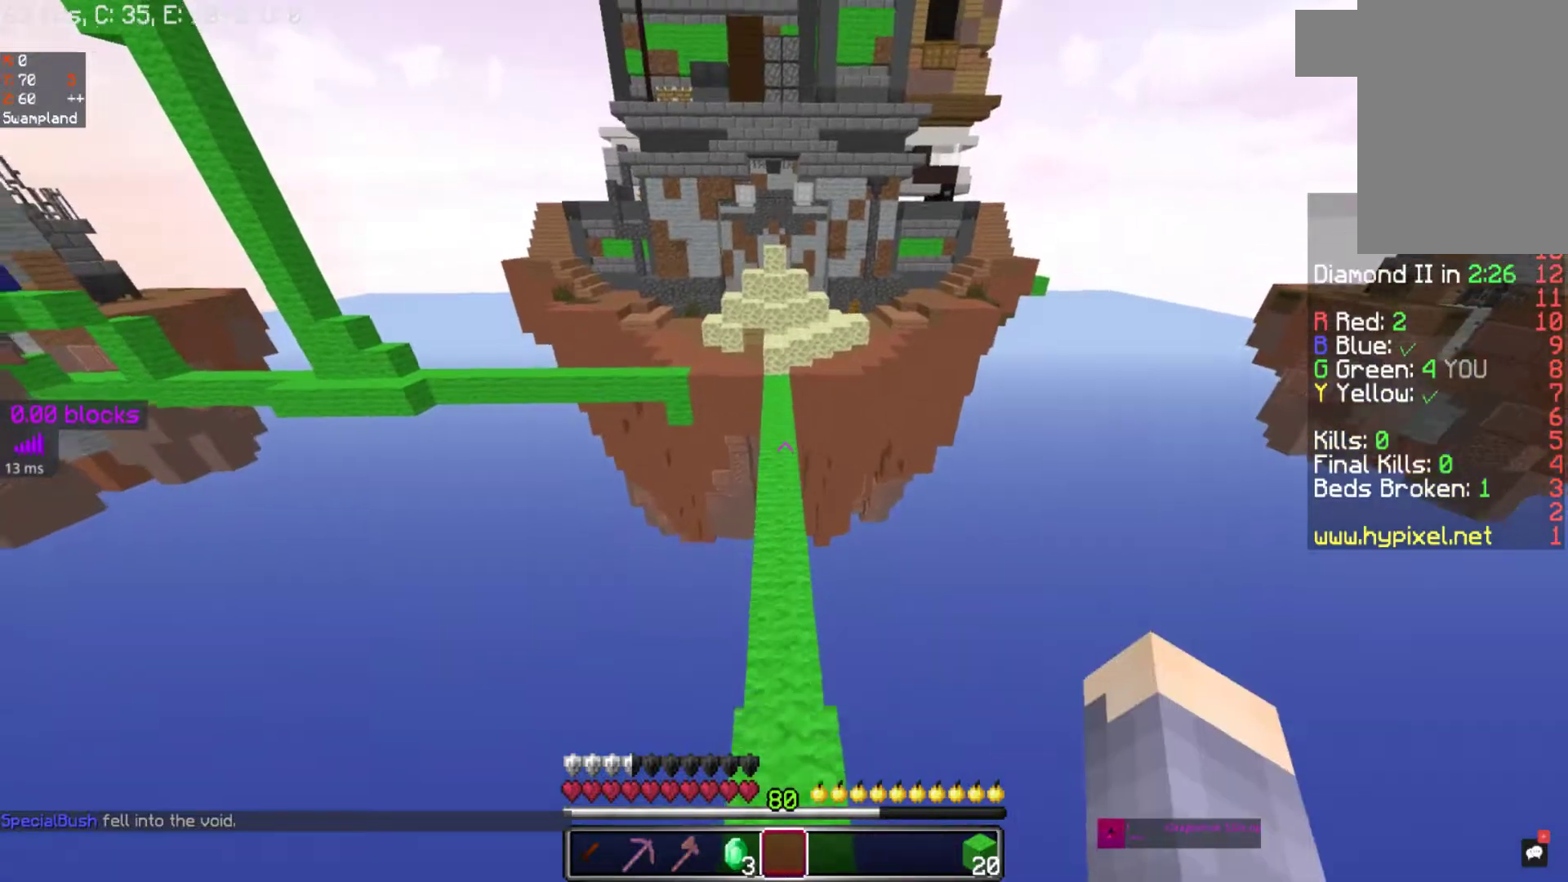
{"keys": ["space", "w"], "mouse": ["right"], "events": [[167, "mouse_right", "down"], [300, "mouse_right", "up"], [483, "mouse_right", "down"]]}
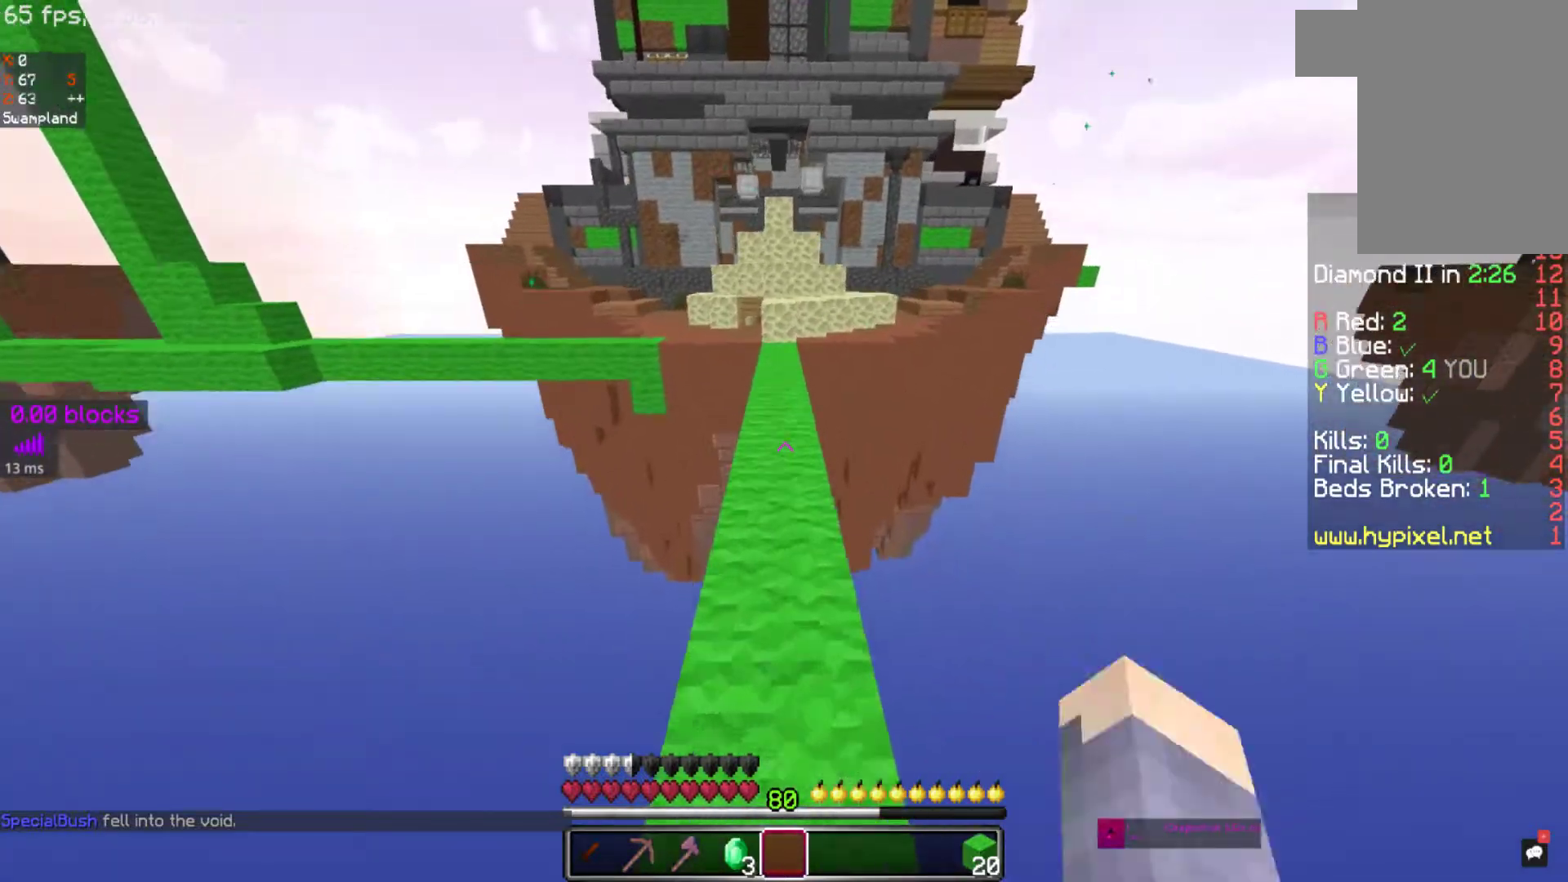
{"keys": ["space", "w"], "mouse": [], "events": [[83, "mouse_right", "up"], [183, "mouse_right", "down"], [283, "mouse_right", "up"], [367, "mouse_right", "down"], [467, "mouse_right", "up"]]}
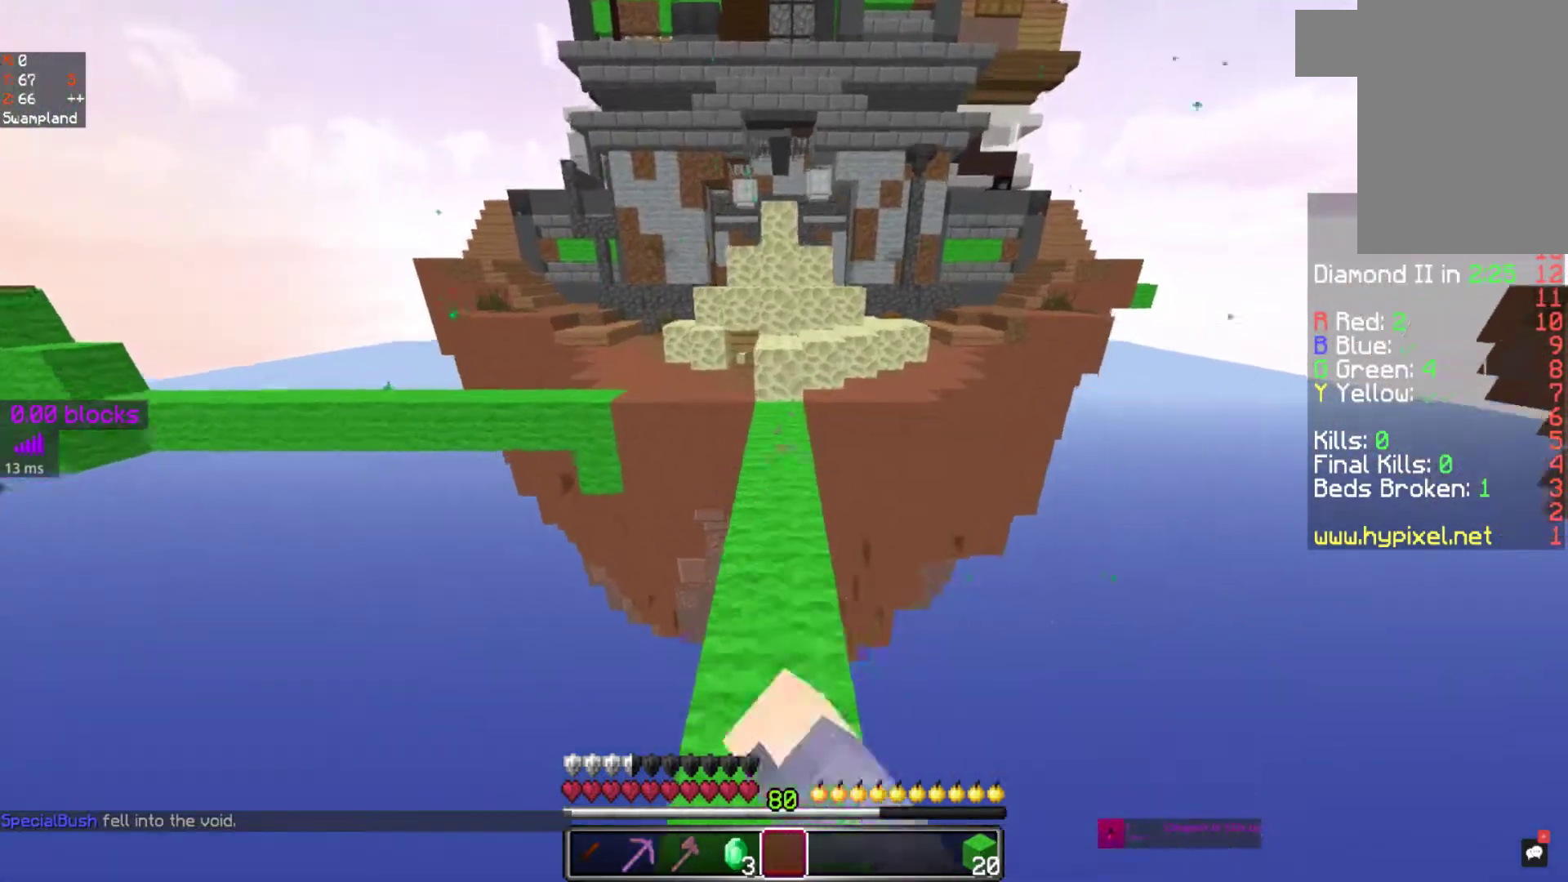
{"keys": ["w"], "mouse": [], "events": [[117, "mouse_right", "down"], [217, "mouse_right", "up"], [267, "space", "up"]]}
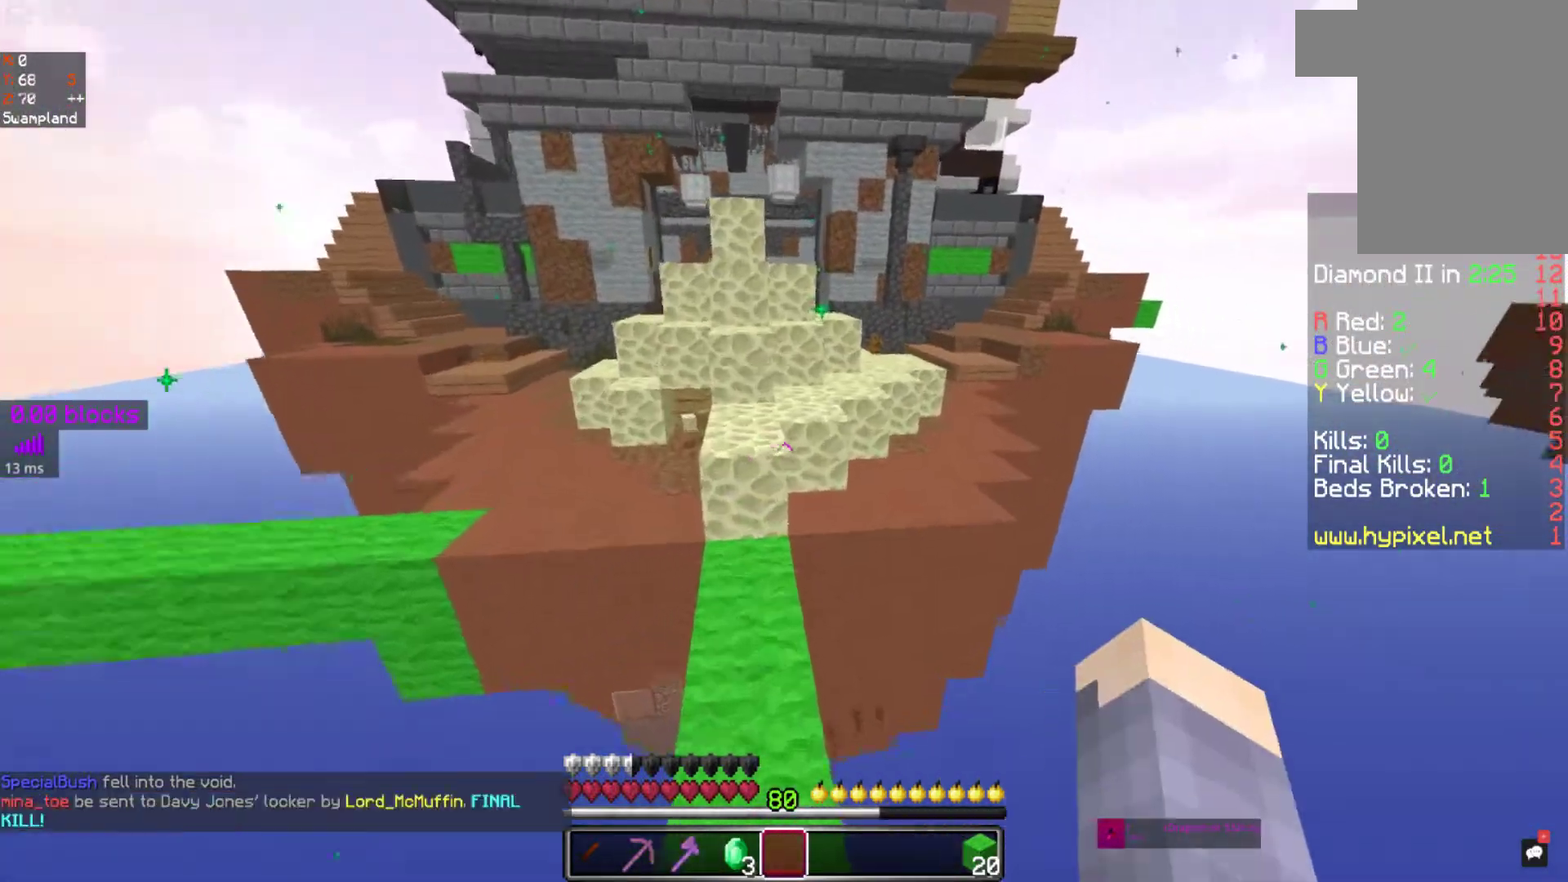
{"keys": ["w"], "mouse": [], "events": [[183, "space", "down"], [283, "space", "up"]]}
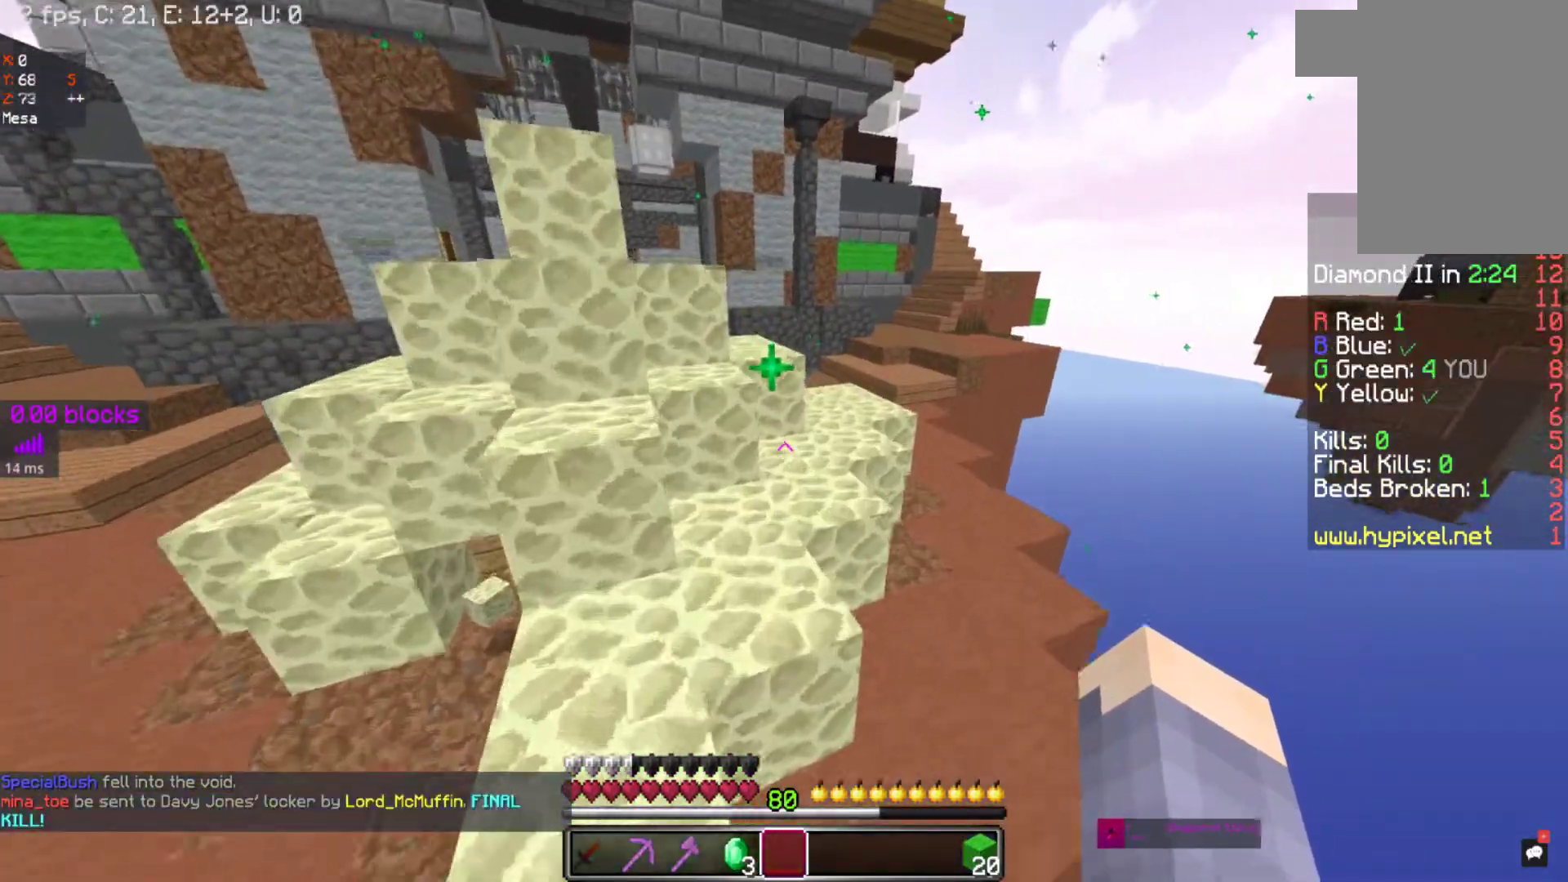
{"keys": ["space", "w"], "mouse": [], "events": [[133, "space", "down"]]}
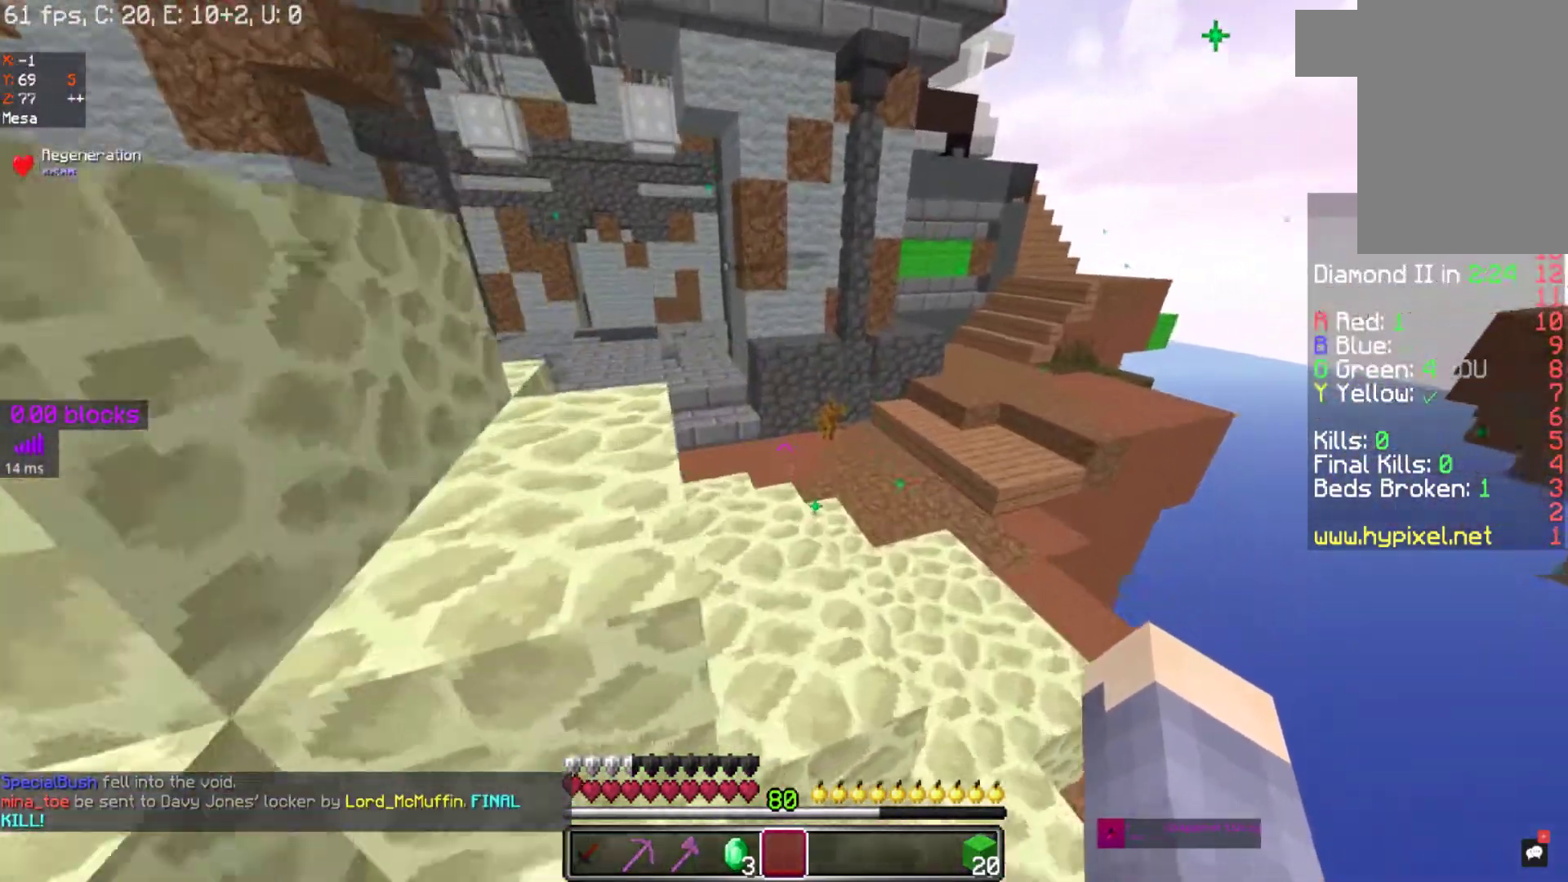
{"keys": ["space", "w"], "mouse": [], "events": []}
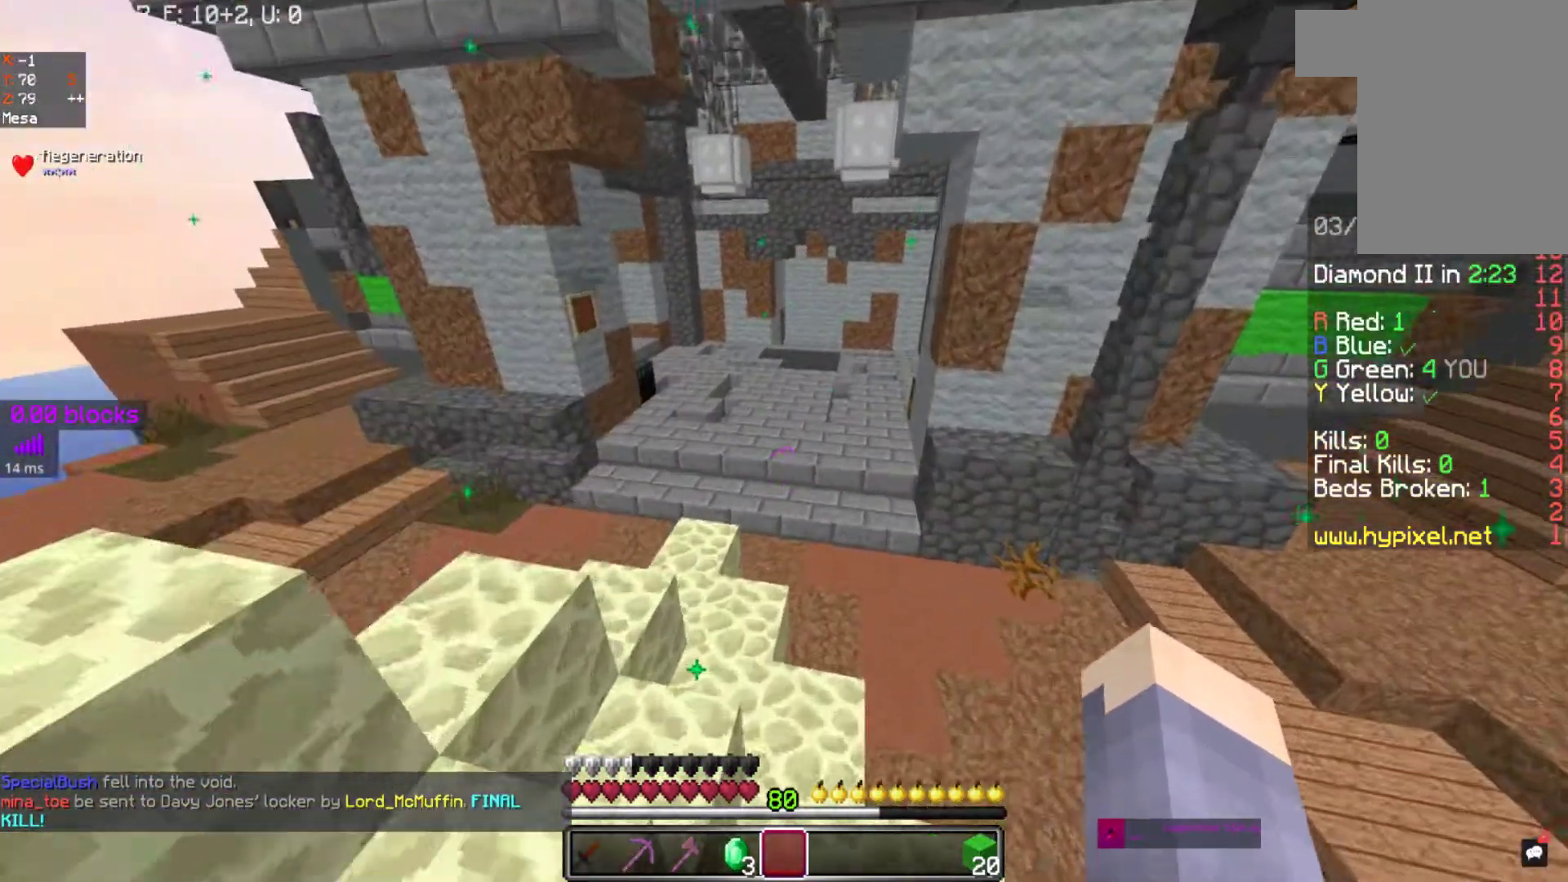
{"keys": ["space", "w"], "mouse": [], "events": []}
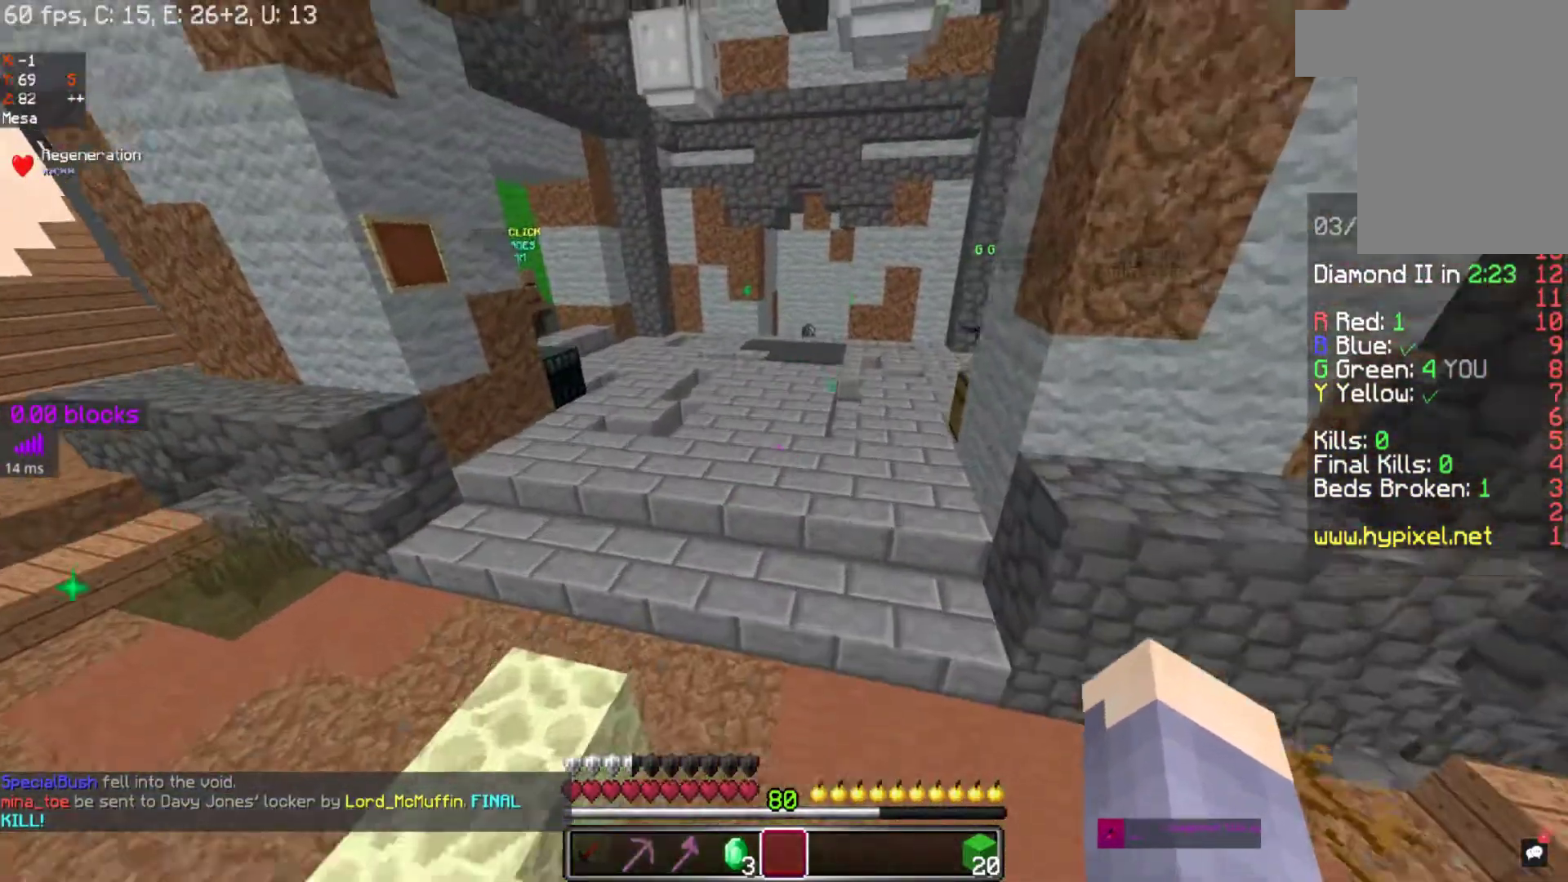
{"keys": ["space", "w"], "mouse": [], "events": []}
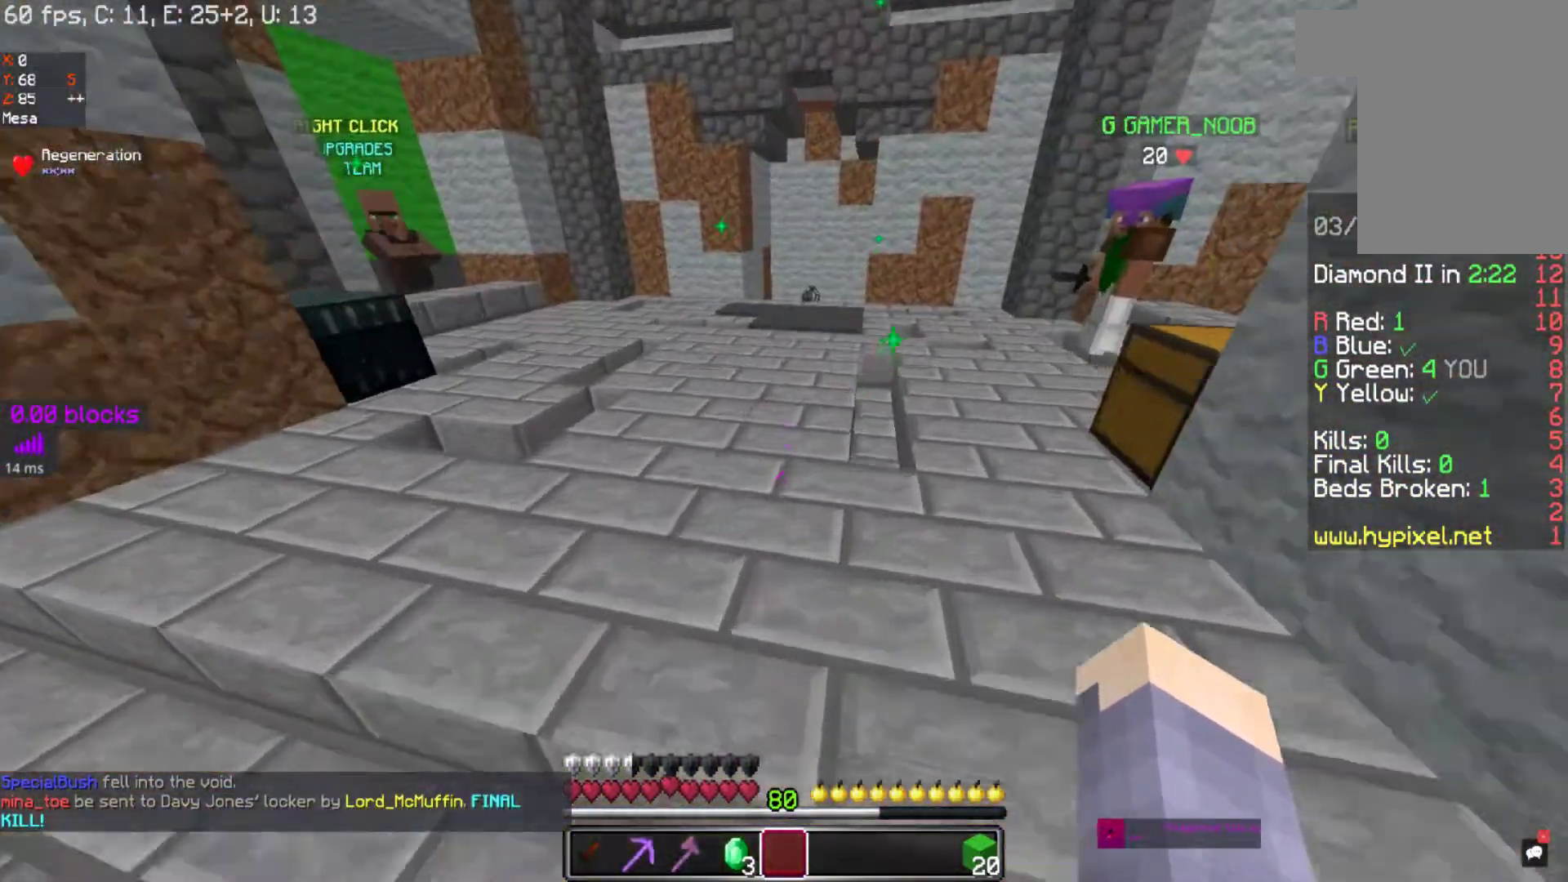
{"keys": ["space", "w"], "mouse": [], "events": []}
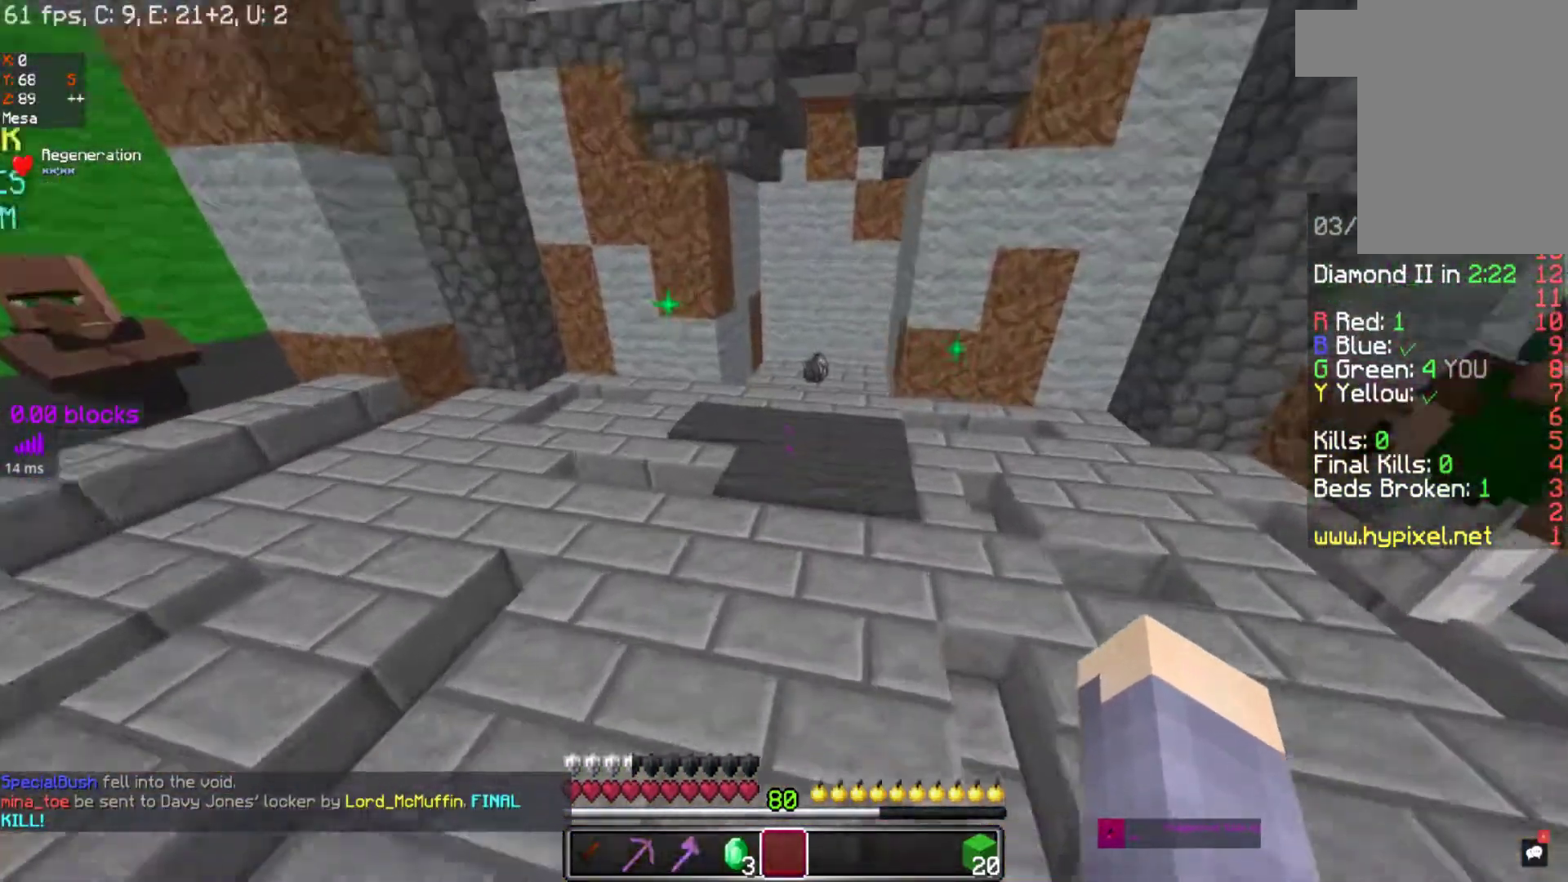
{"keys": ["w"], "mouse": [], "events": [[233, "space", "up"]]}
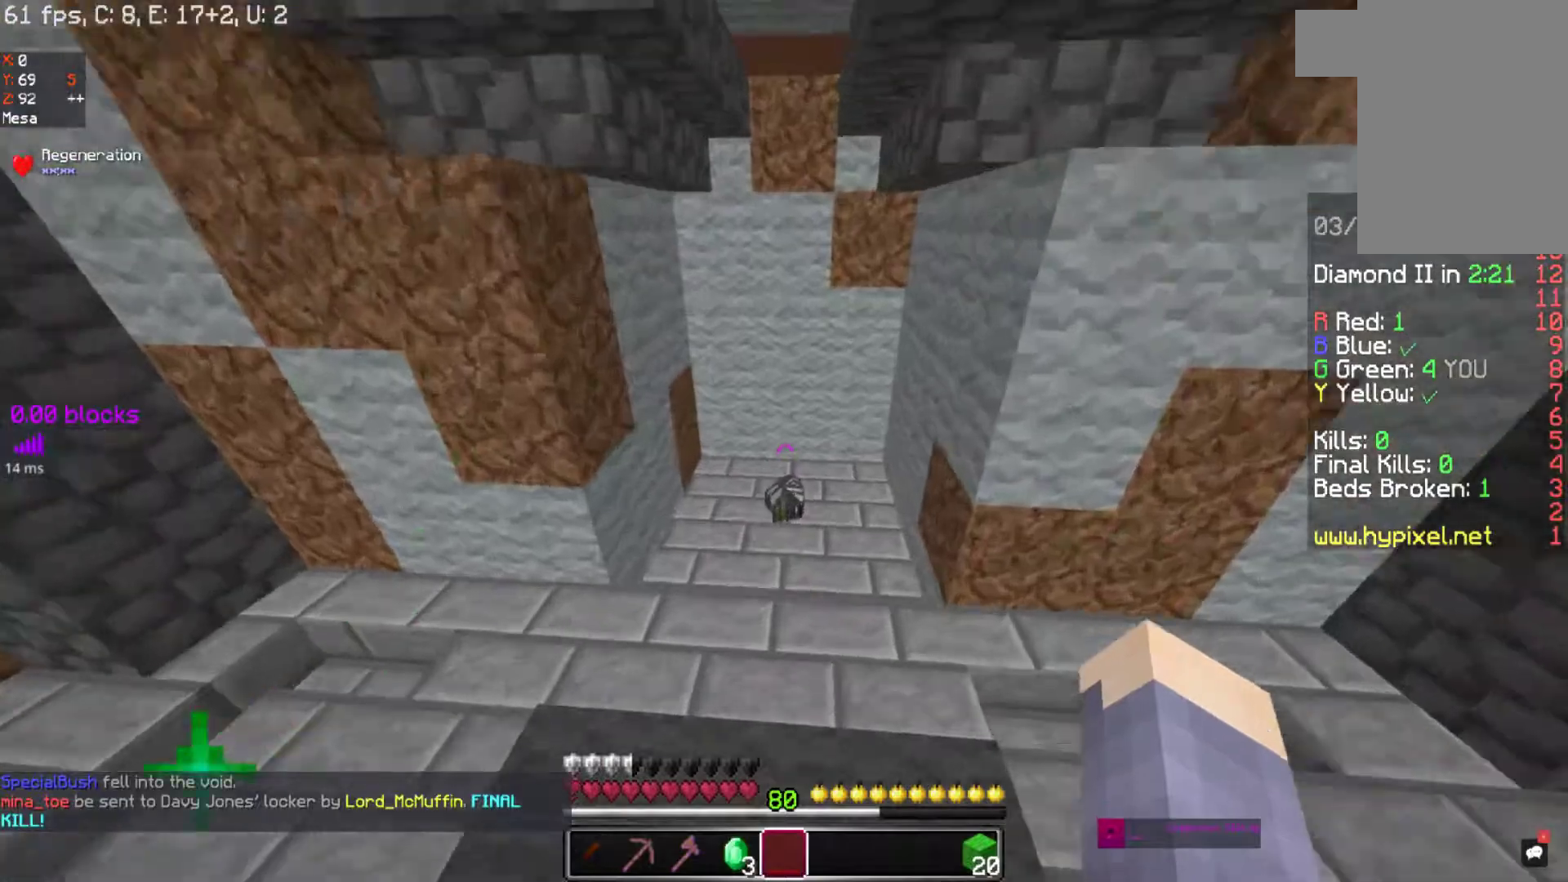
{"keys": ["d", "w"], "mouse": [], "events": [[367, "d", "down"]]}
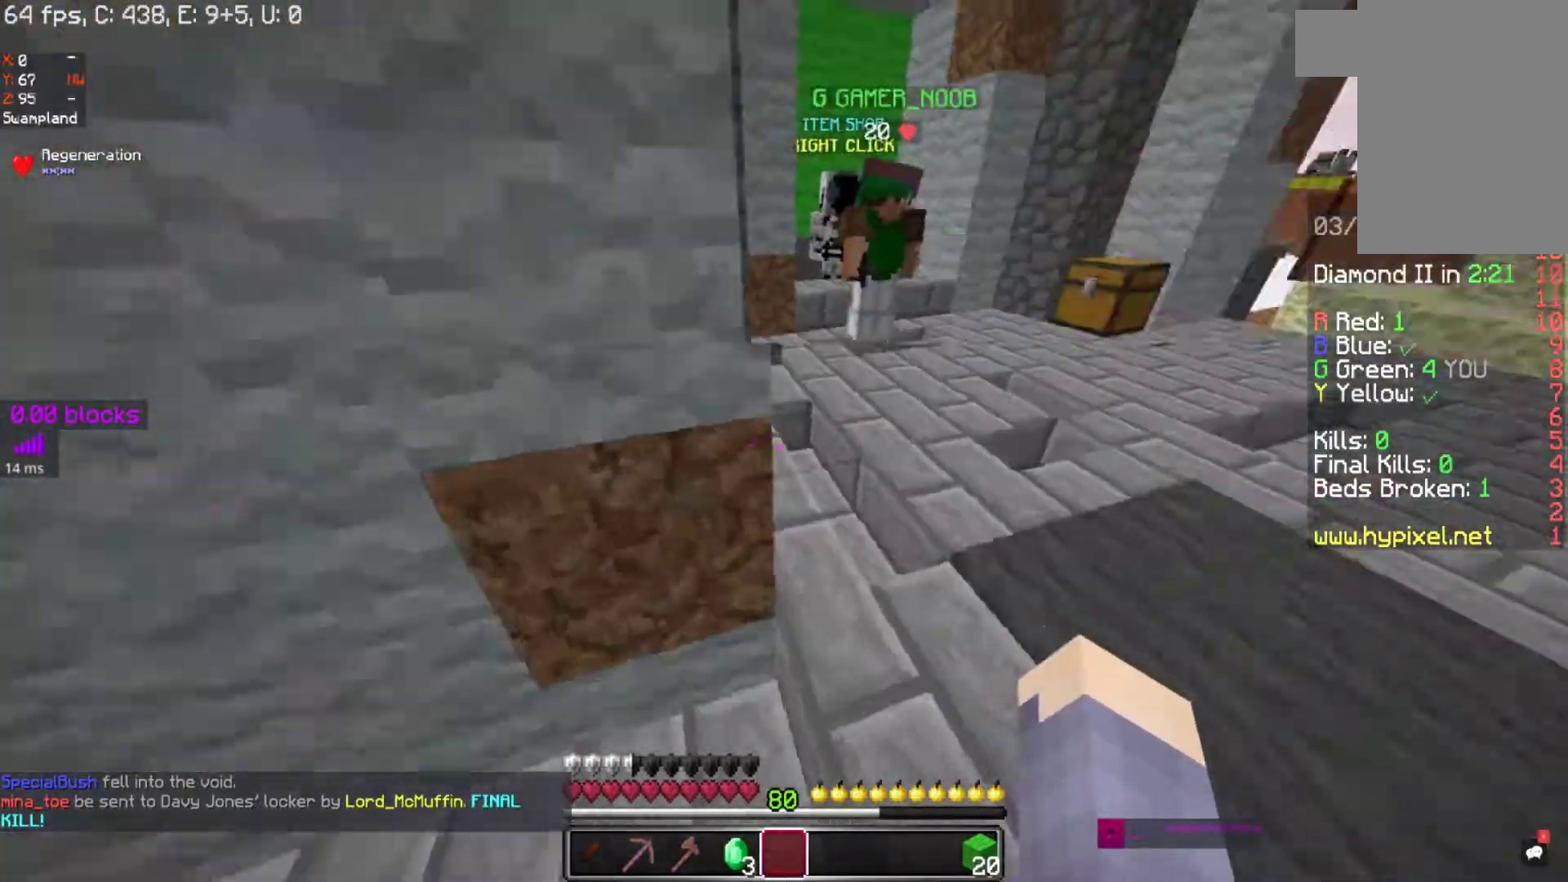
{"keys": ["w"], "mouse": [], "events": [[450, "d", "up"]]}
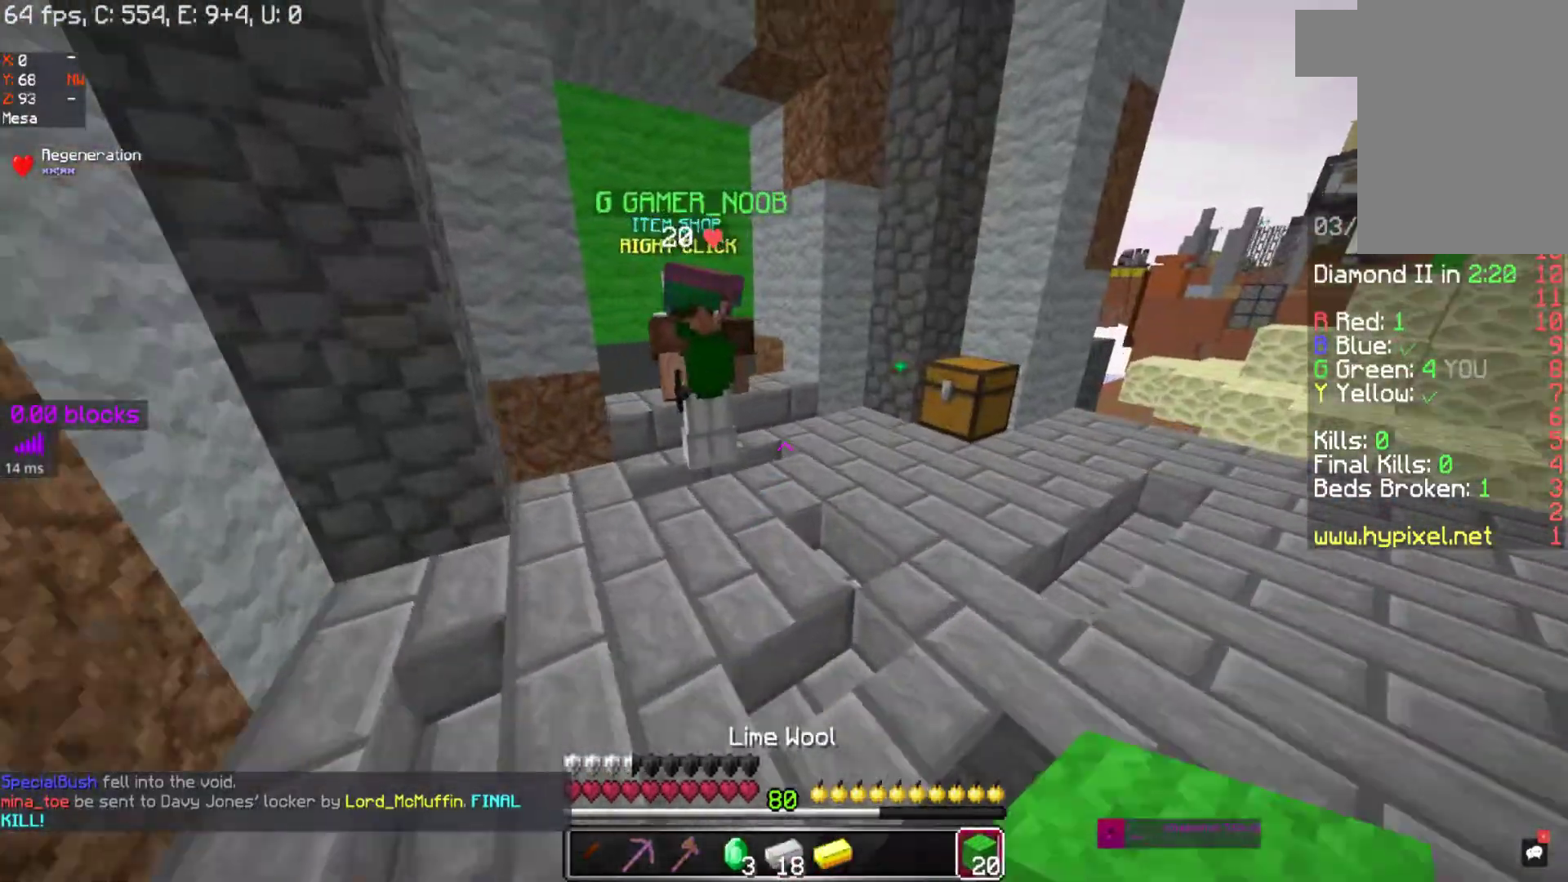
{"keys": ["a", "w"], "mouse": [], "events": [[483, "a", "down"]]}